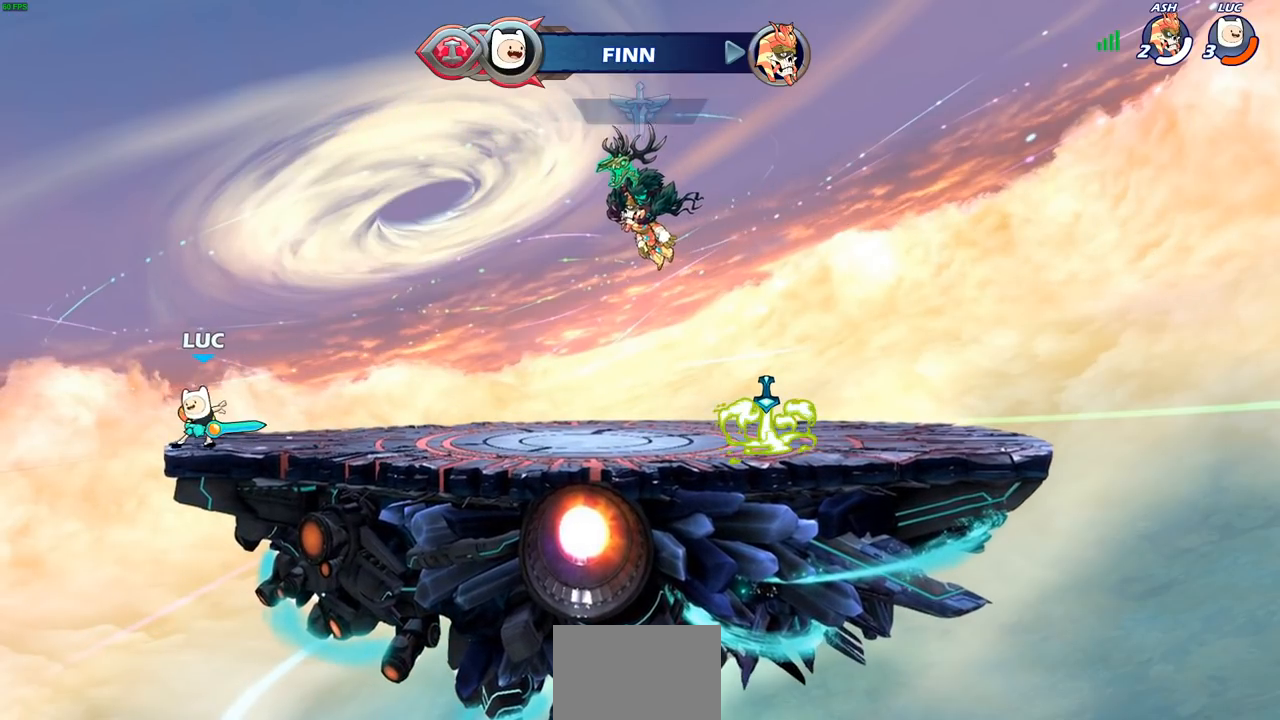
Gameplay with a controller (PlayStation layout); each line is a JSON object with the inputs held at the frame after it. "events" lists button and stick changes between this image and that frame as [ms after this image, input, new state], when the widget could be followed in between.
{"buttons": [], "left_stick": "down-left", "right_stick": "center", "events": [[83, "left_stick", "center"], [183, "left_stick", "left"], [283, "CROSS", "down"], [333, "CROSS", "up"], [350, "left_stick", "center"], [500, "left_stick", "down-left"]]}
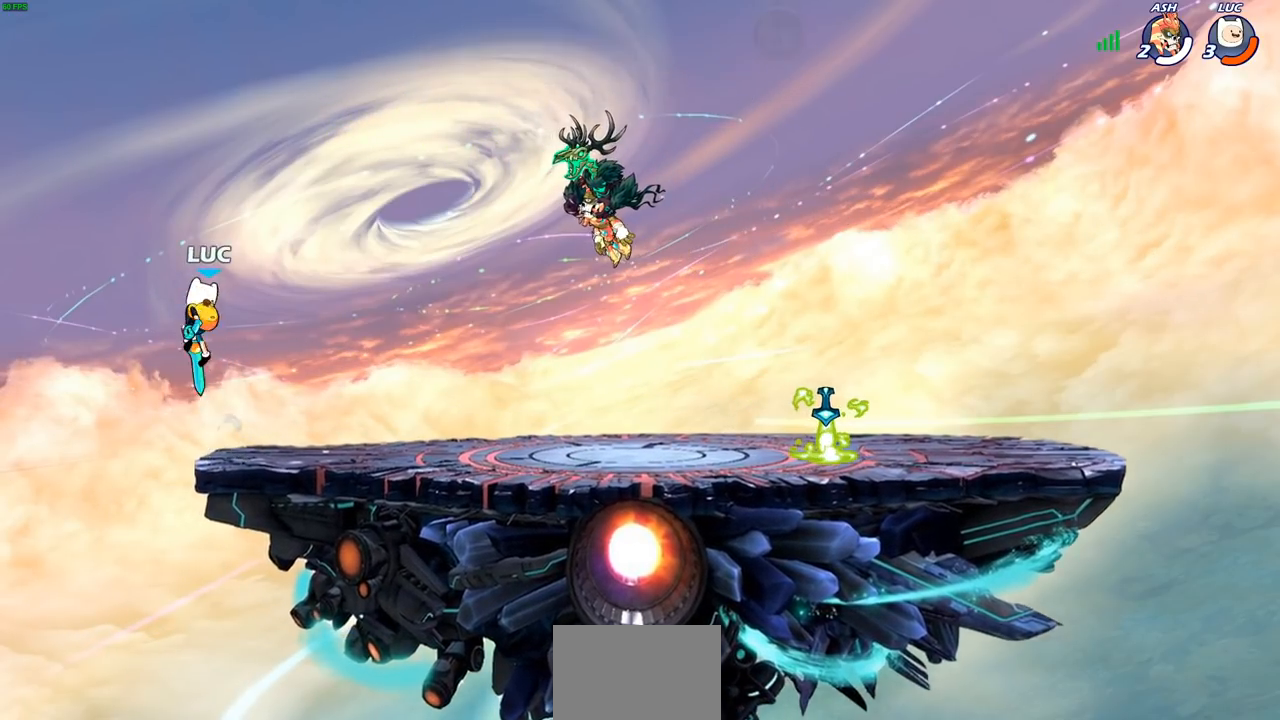
{"buttons": [], "left_stick": "right", "right_stick": "center", "events": [[183, "left_stick", "right"]]}
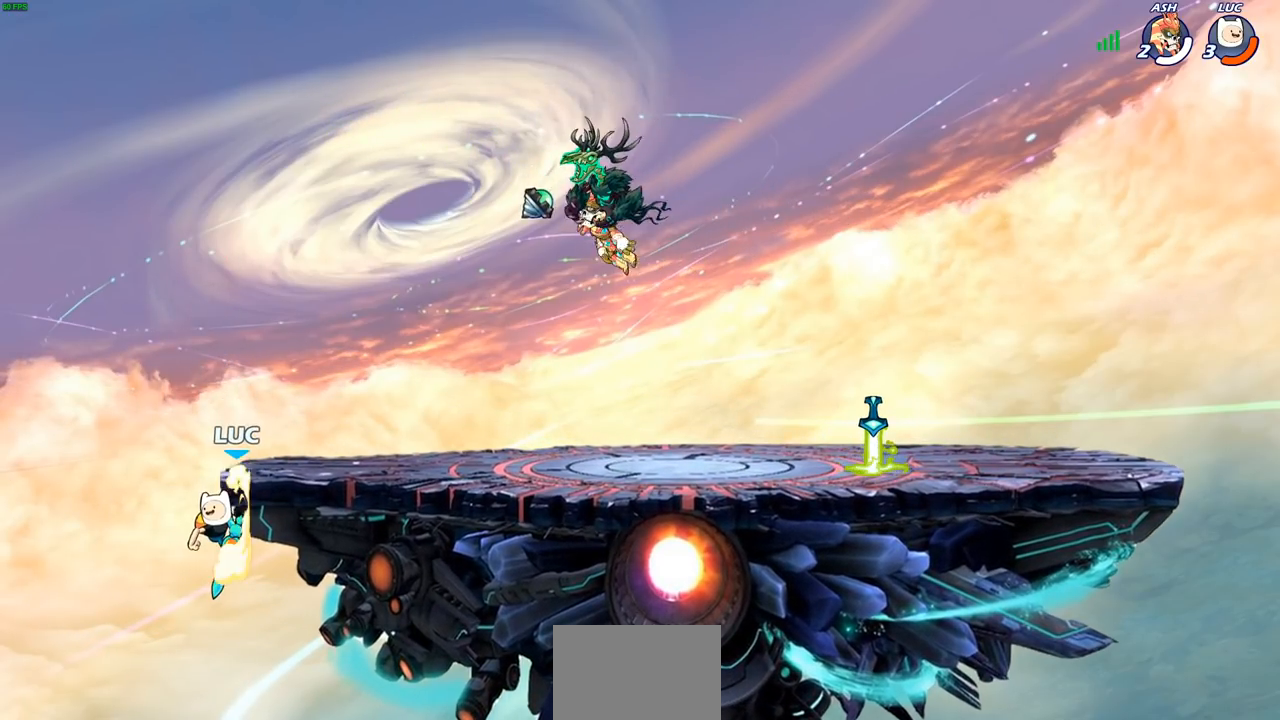
{"buttons": [], "left_stick": "right", "right_stick": "center", "events": []}
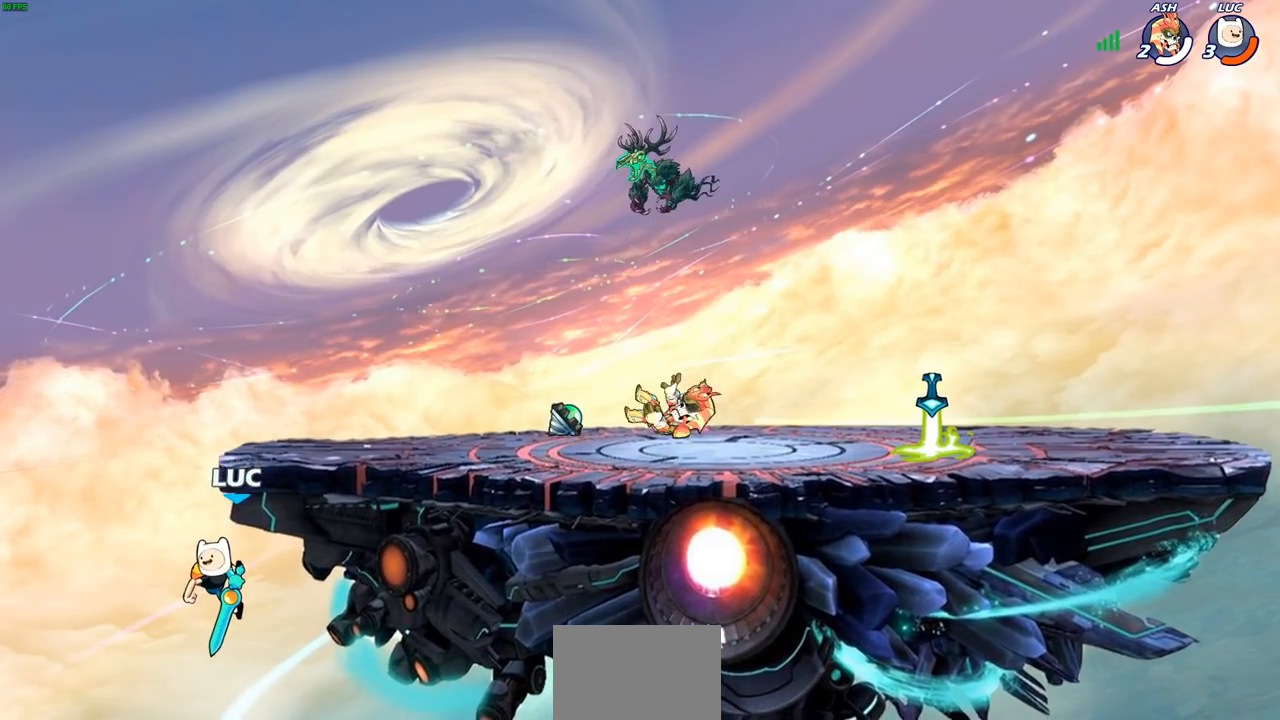
{"buttons": ["CROSS"], "left_stick": "up-left", "right_stick": "center", "events": [[483, "CROSS", "down"], [483, "left_stick", "up-left"]]}
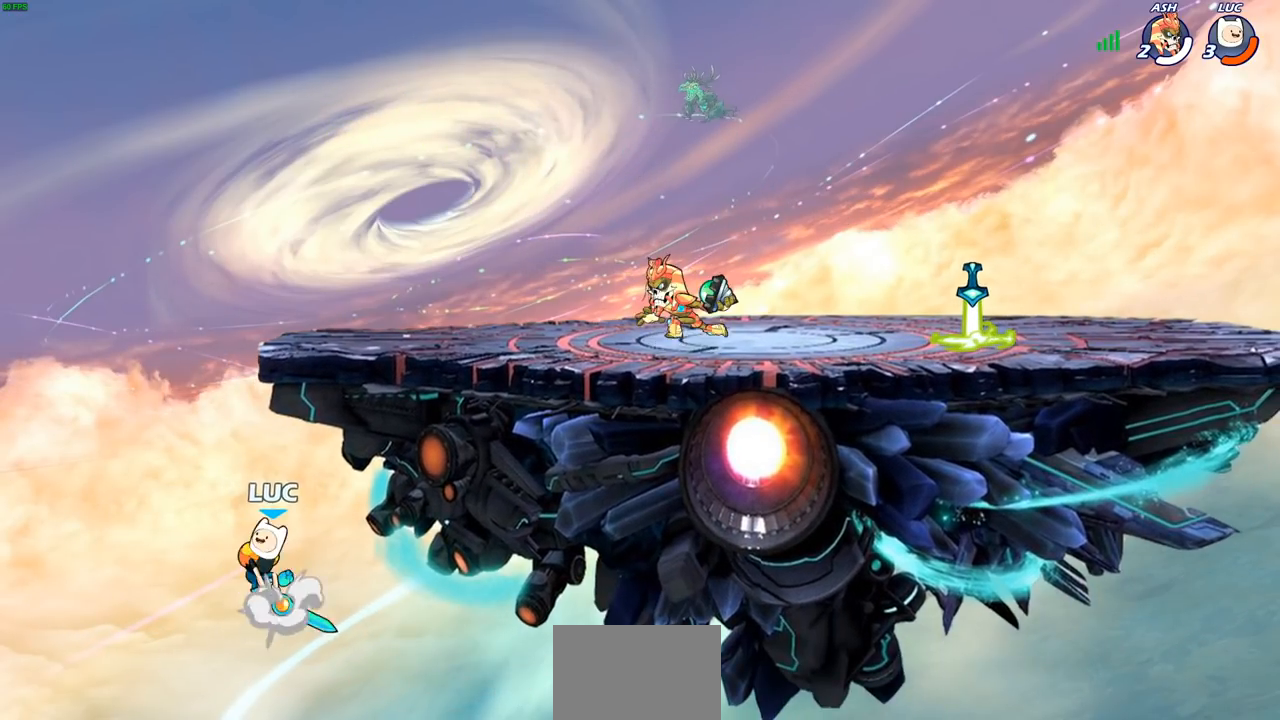
{"buttons": [], "left_stick": "up-right", "right_stick": "center", "events": [[133, "CROSS", "up"], [167, "left_stick", "up-right"], [283, "CROSS", "down"], [467, "CROSS", "up"]]}
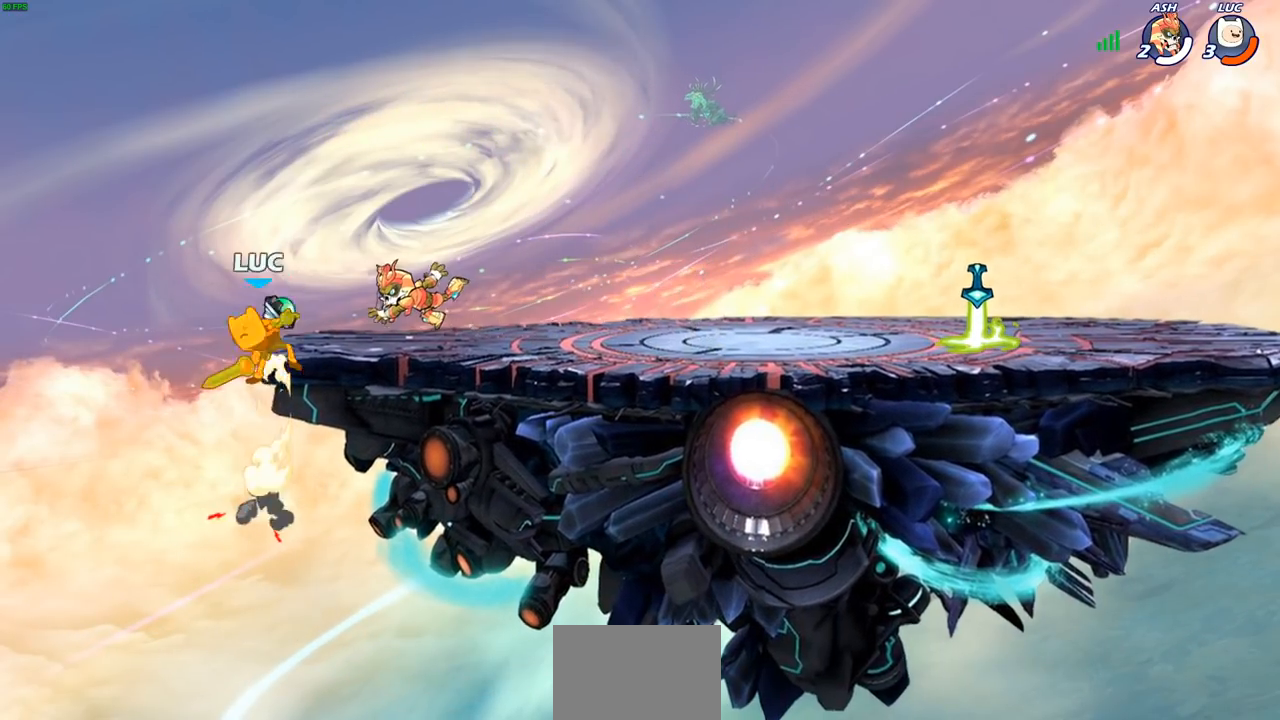
{"buttons": [], "left_stick": "right", "right_stick": "center", "events": [[33, "CROSS", "down"], [50, "R2", "down"], [250, "CROSS", "up"], [267, "R2", "up"], [367, "left_stick", "right"]]}
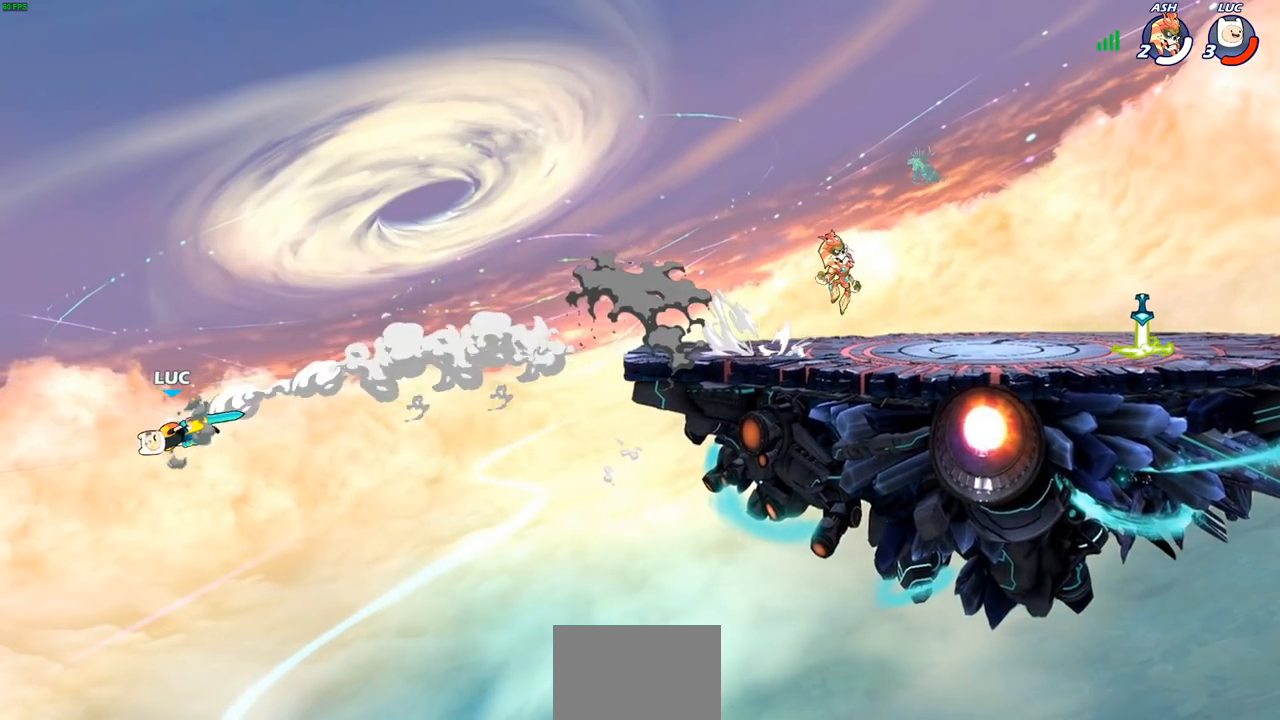
{"buttons": ["CROSS"], "left_stick": "right", "right_stick": "center", "events": [[433, "CROSS", "down"]]}
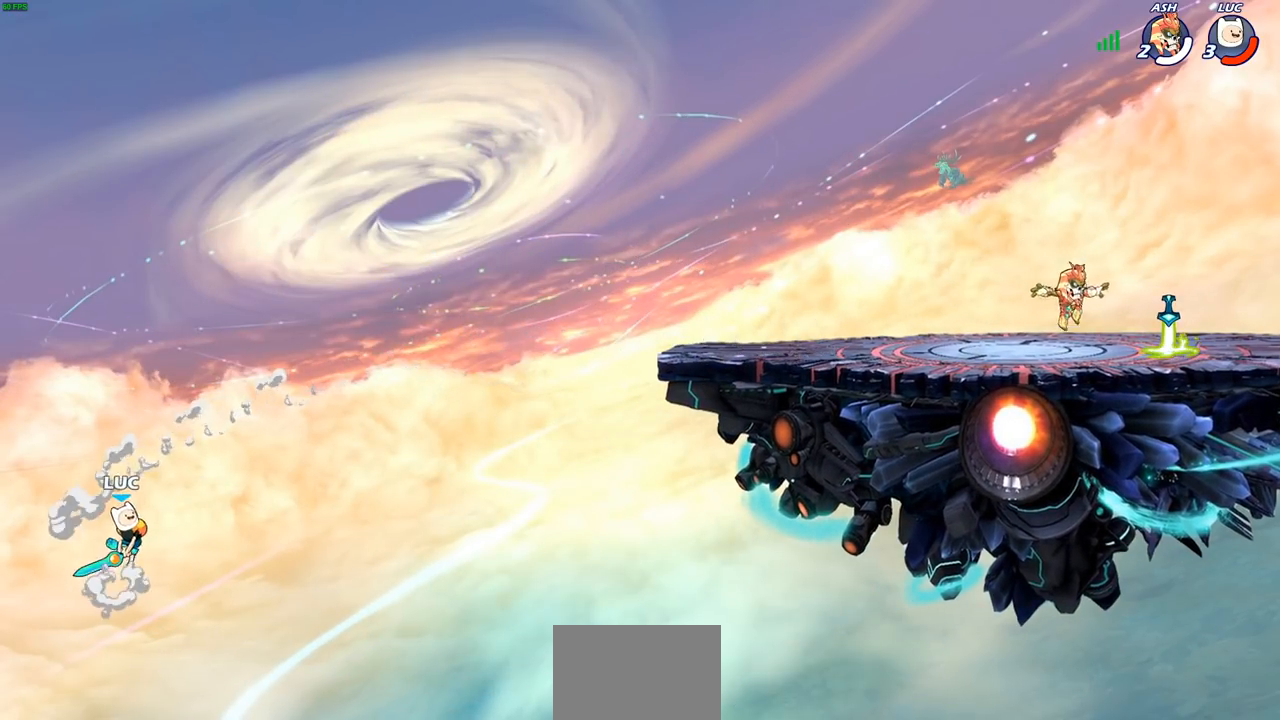
{"buttons": [], "left_stick": "right", "right_stick": "center", "events": [[50, "CROSS", "up"], [217, "CIRCLE", "down"], [300, "CIRCLE", "up"]]}
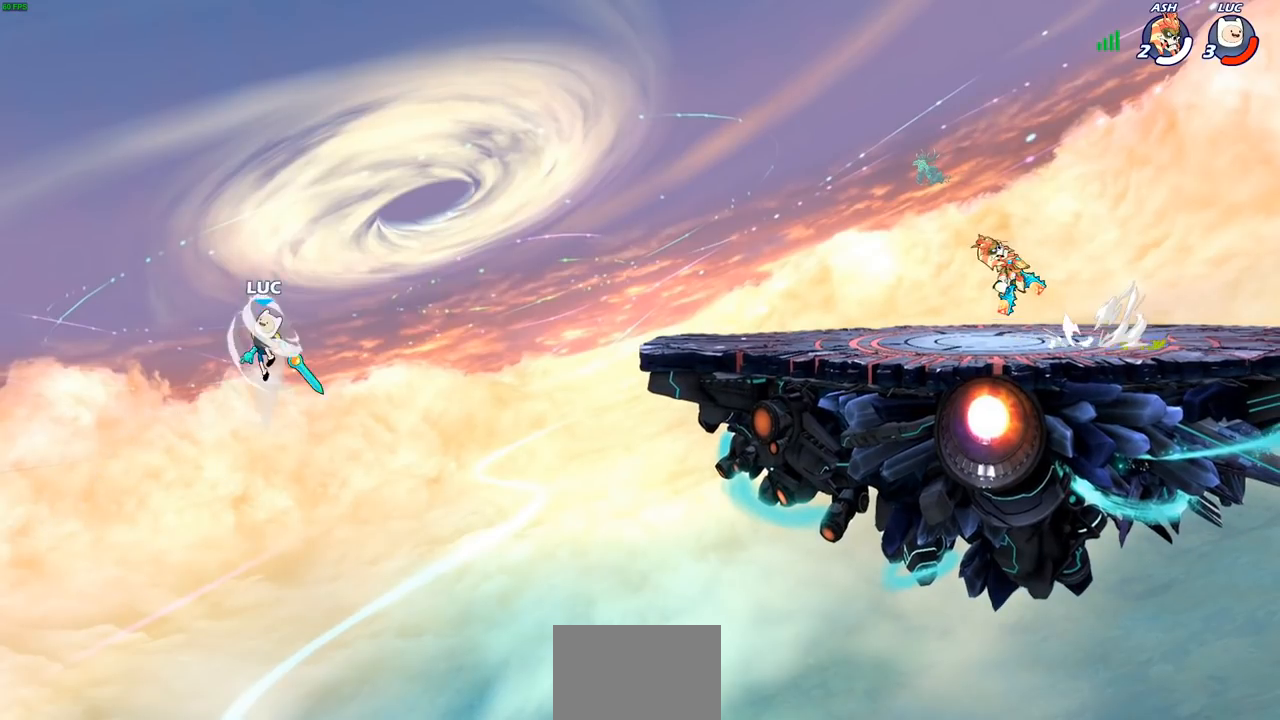
{"buttons": ["CROSS"], "left_stick": "right", "right_stick": "center", "events": [[433, "CROSS", "down"]]}
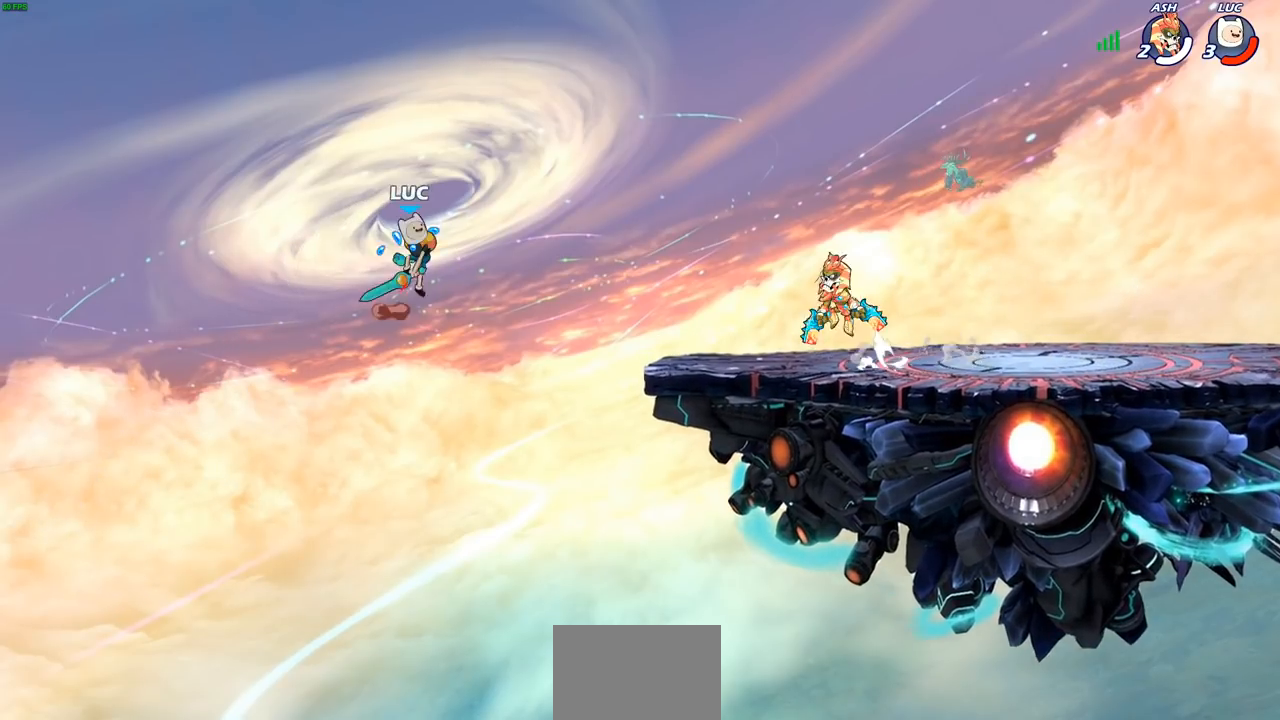
{"buttons": [], "left_stick": "right", "right_stick": "center", "events": [[17, "CROSS", "up"], [100, "left_stick", "down-right"], [183, "R1", "down"], [233, "R1", "up"], [333, "left_stick", "center"], [500, "left_stick", "right"]]}
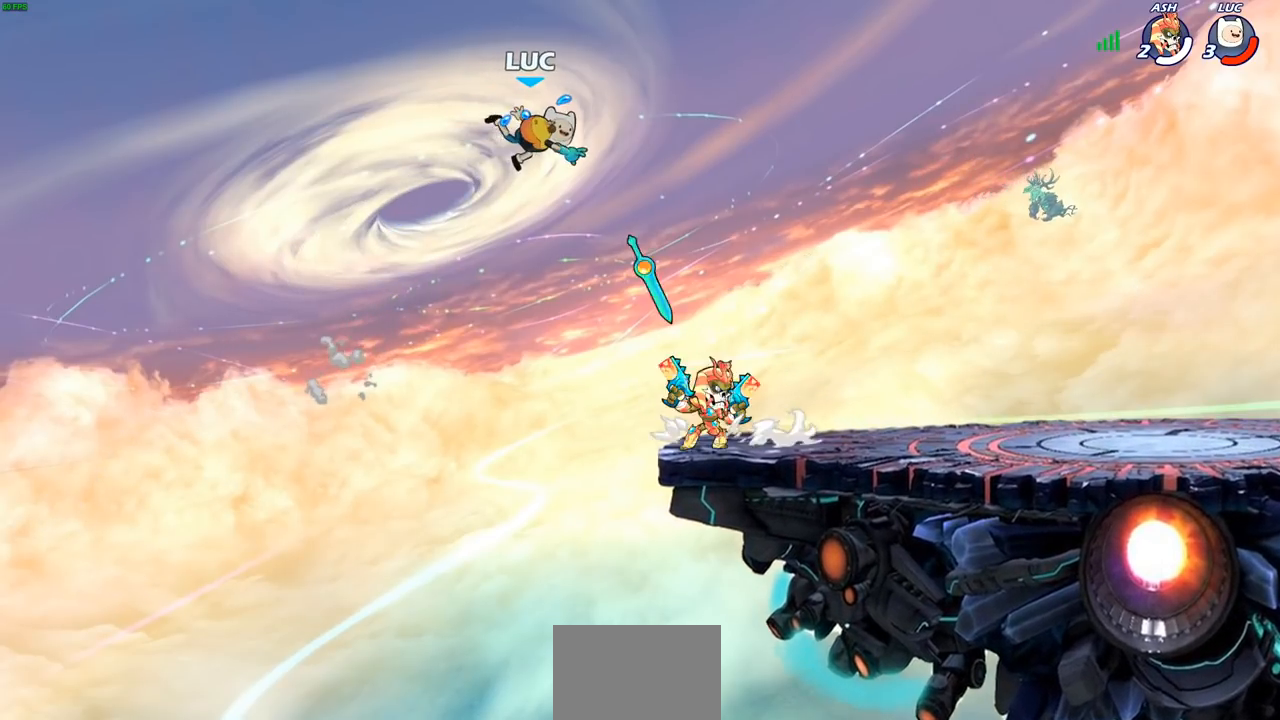
{"buttons": ["CROSS", "R1"], "left_stick": "up-right", "right_stick": "center", "events": [[400, "left_stick", "up-right"], [450, "CROSS", "down"], [450, "R1", "down"]]}
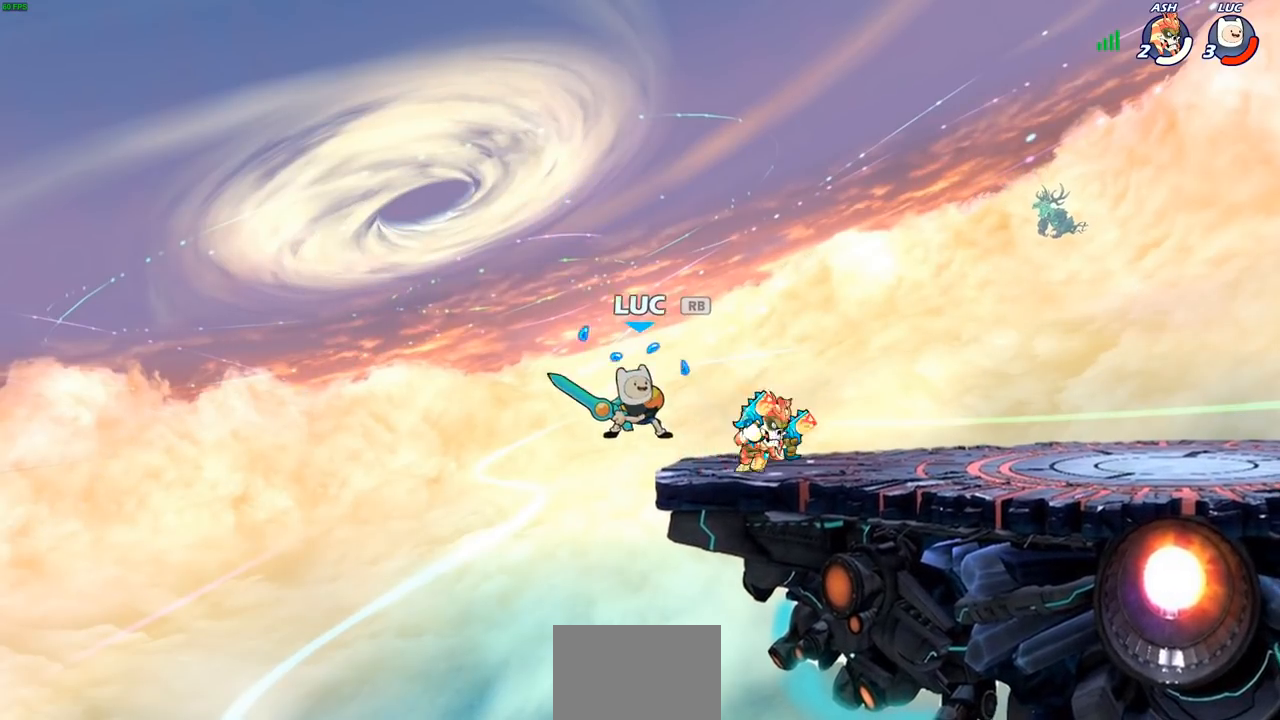
{"buttons": [], "left_stick": "down-right", "right_stick": "center", "events": [[50, "R1", "up"], [83, "CROSS", "up"], [133, "R2", "down"], [150, "left_stick", "up"], [383, "R2", "up"], [467, "left_stick", "down-right"]]}
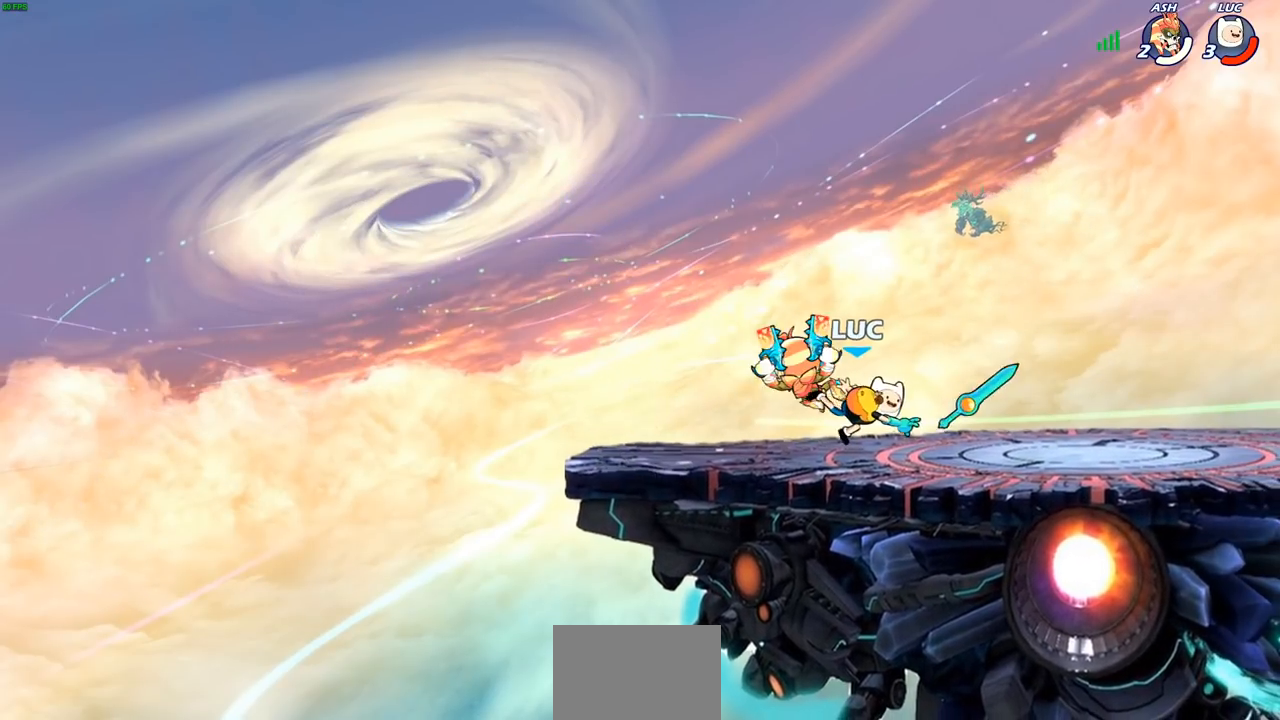
{"buttons": [], "left_stick": "left", "right_stick": "center", "events": [[100, "left_stick", "up"], [150, "left_stick", "center"], [450, "left_stick", "left"]]}
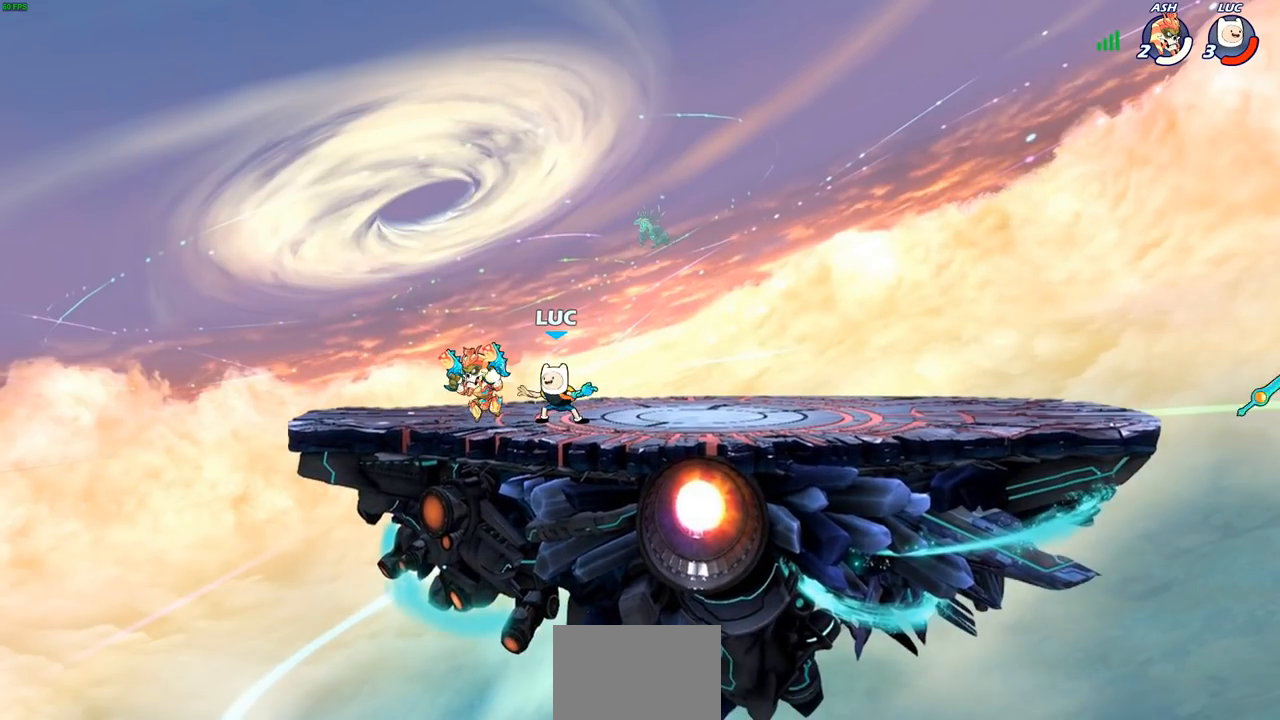
{"buttons": ["R2"], "left_stick": "left", "right_stick": "center", "events": [[33, "SQUARE", "down"], [67, "left_stick", "center"], [117, "SQUARE", "up"], [233, "SQUARE", "down"], [300, "SQUARE", "up"], [417, "left_stick", "left"], [500, "R2", "down"]]}
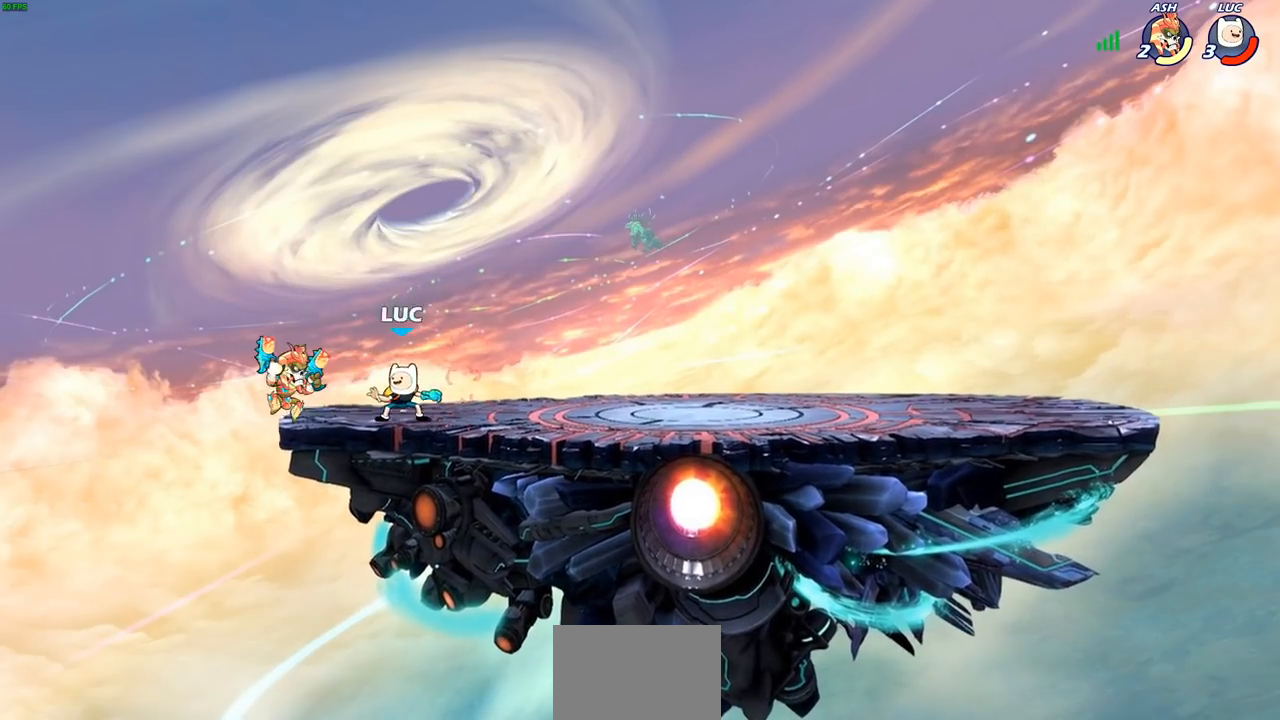
{"buttons": [], "left_stick": "center", "right_stick": "center", "events": [[17, "left_stick", "down-left"], [33, "SQUARE", "down"], [117, "SQUARE", "up"], [133, "R2", "up"], [150, "left_stick", "center"]]}
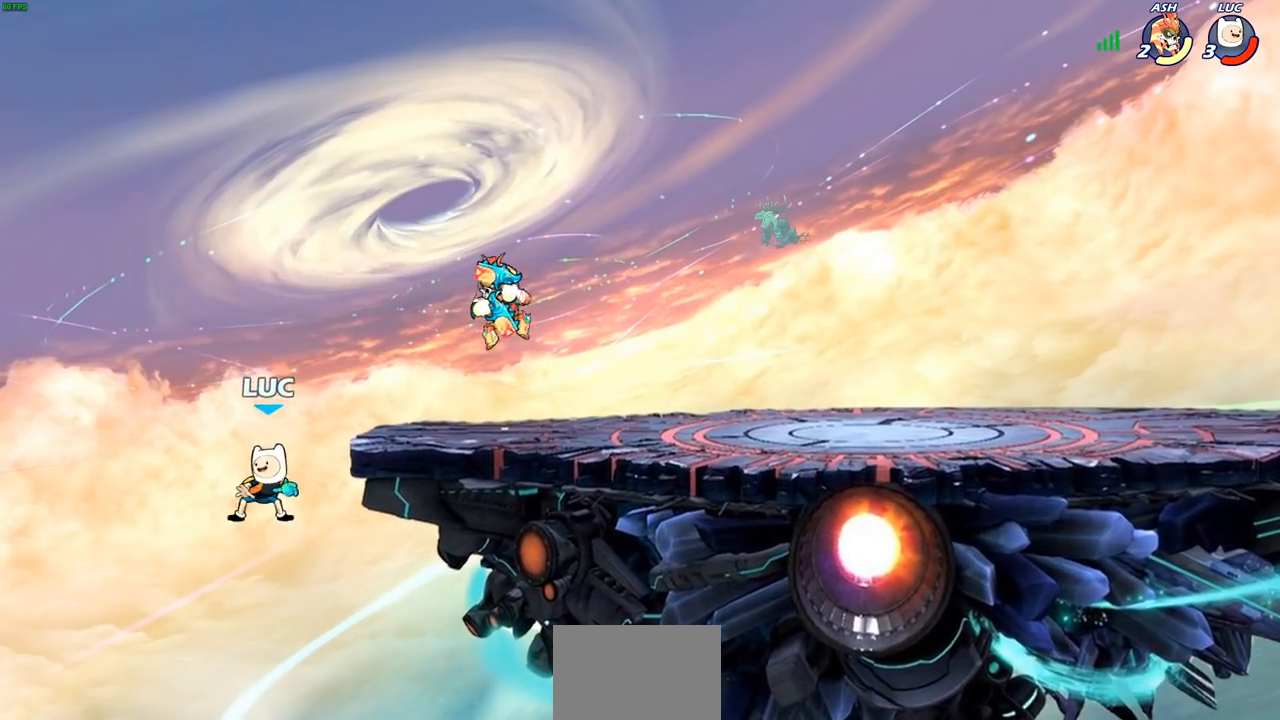
{"buttons": [], "left_stick": "up-right", "right_stick": "center", "events": [[217, "left_stick", "left"], [267, "CROSS", "down"], [283, "left_stick", "right"], [350, "CROSS", "up"], [367, "CIRCLE", "down"], [383, "left_stick", "up-right"], [500, "CIRCLE", "up"]]}
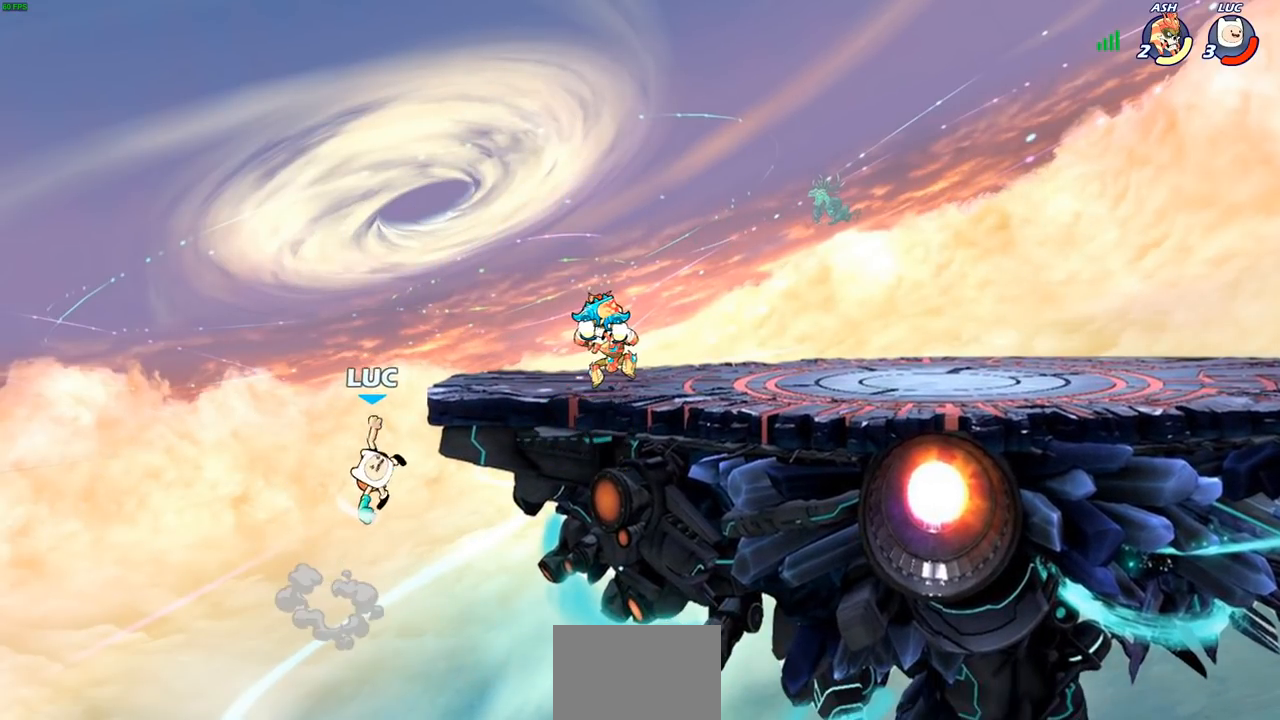
{"buttons": [], "left_stick": "down-right", "right_stick": "center", "events": [[67, "left_stick", "left"], [300, "left_stick", "up"], [383, "left_stick", "up-right"], [500, "left_stick", "down-right"]]}
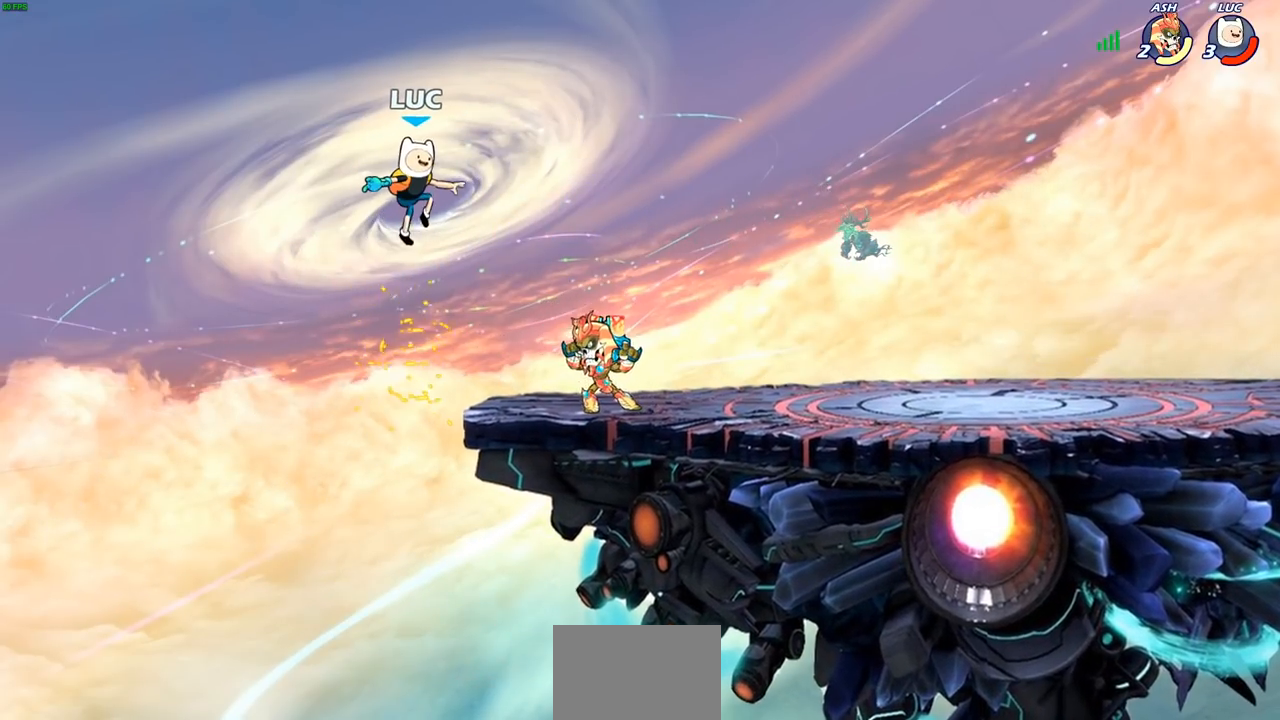
{"buttons": [], "left_stick": "center", "right_stick": "center", "events": [[250, "SQUARE", "down"], [250, "left_stick", "center"], [333, "SQUARE", "up"], [417, "SQUARE", "down"], [500, "SQUARE", "up"]]}
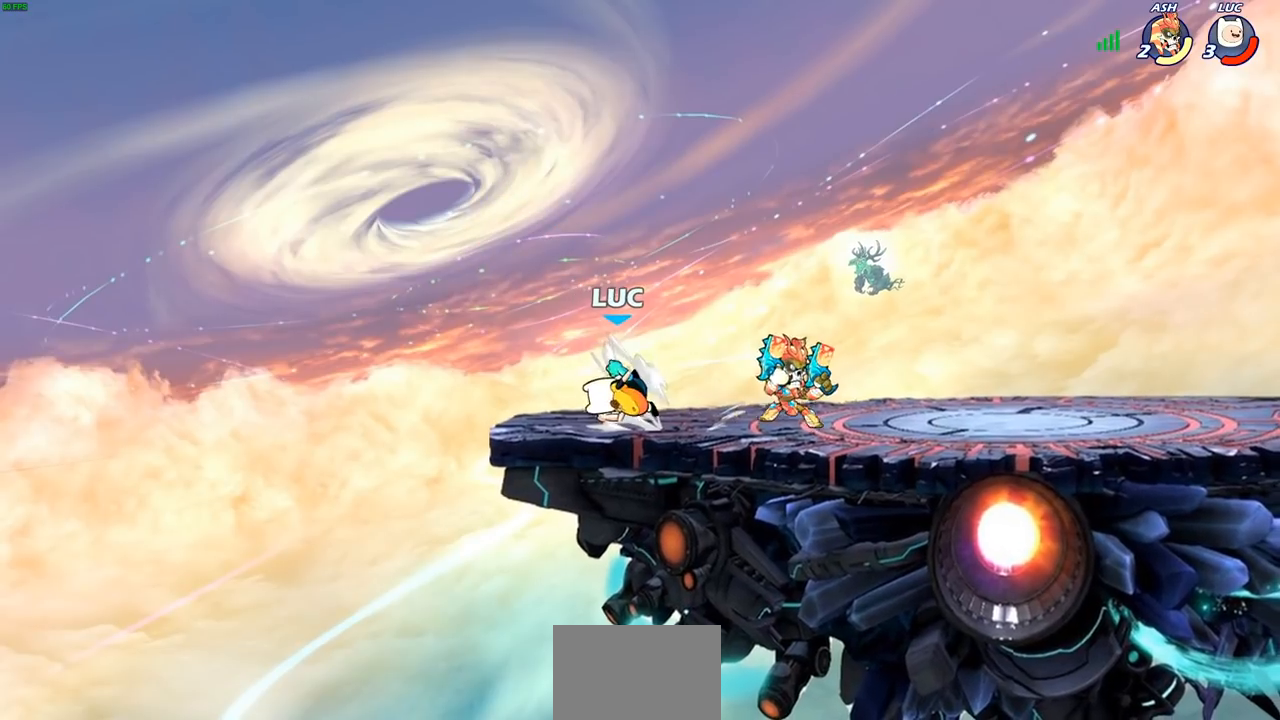
{"buttons": [], "left_stick": "left", "right_stick": "center", "events": [[100, "SQUARE", "down"], [100, "left_stick", "left"], [150, "SQUARE", "up"]]}
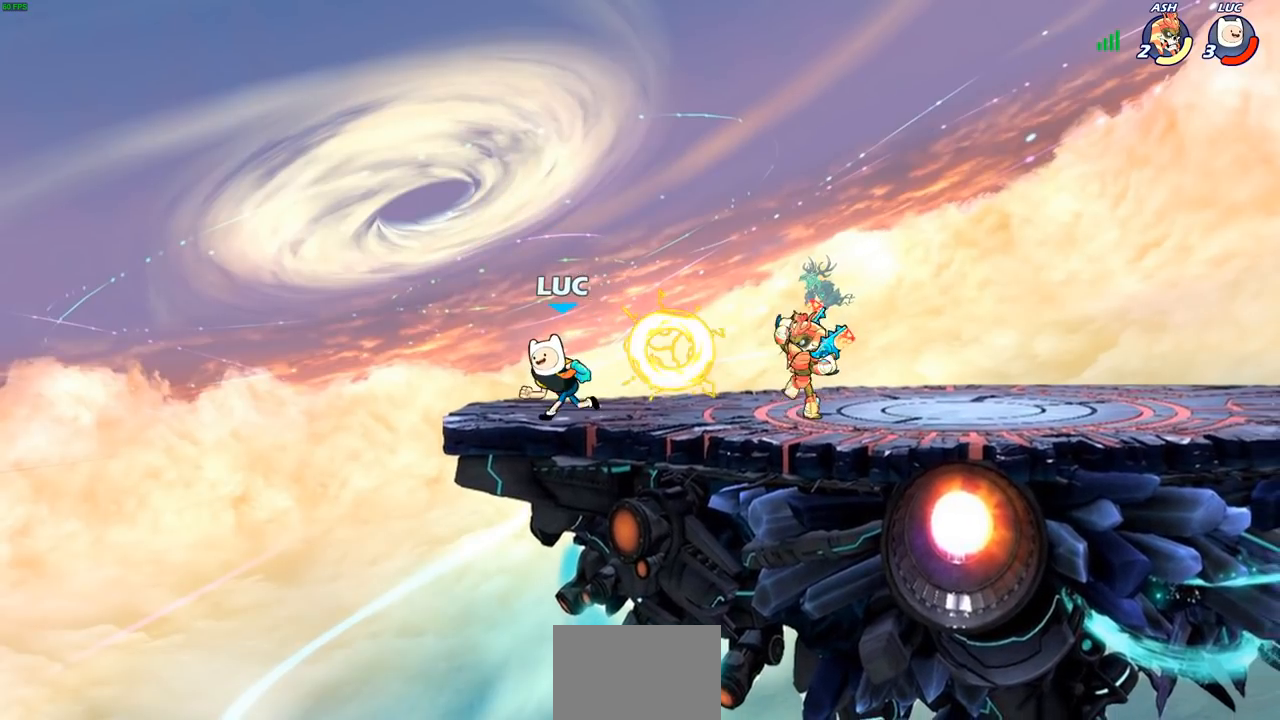
{"buttons": [], "left_stick": "up-right", "right_stick": "center", "events": [[100, "left_stick", "up-right"], [200, "left_stick", "left"], [317, "left_stick", "up-left"], [450, "left_stick", "up-right"]]}
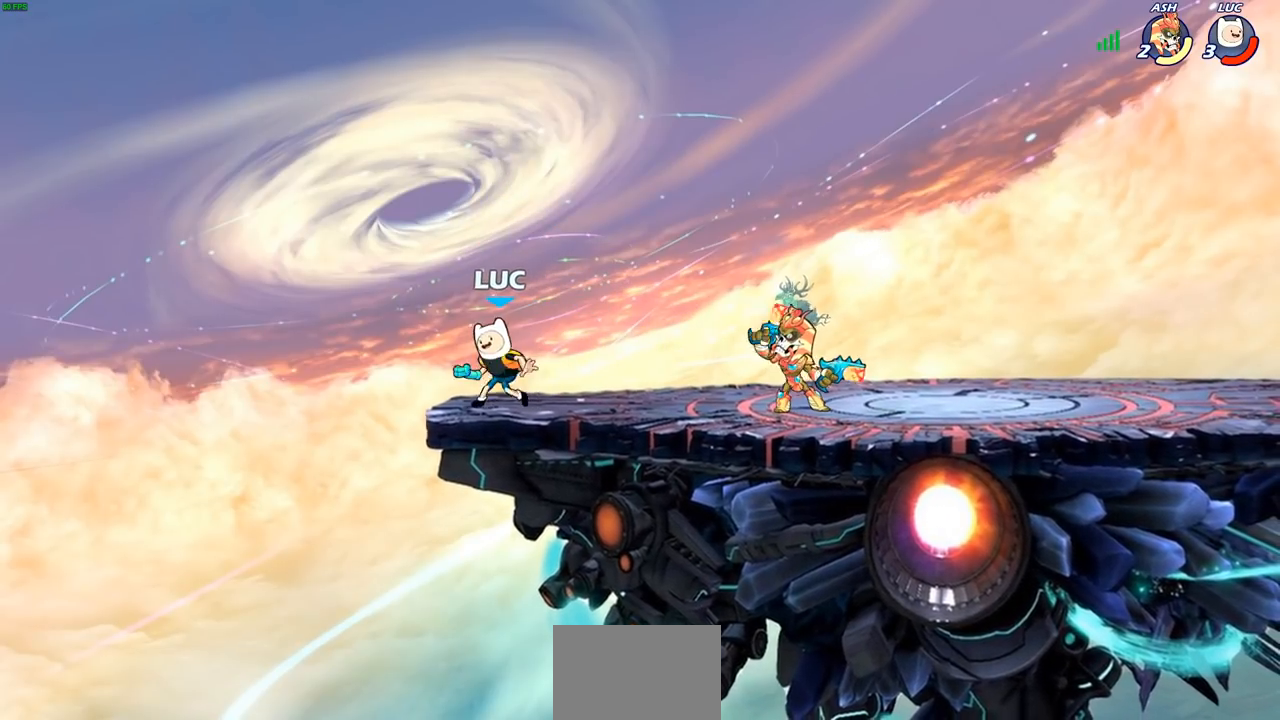
{"buttons": [], "left_stick": "down-right", "right_stick": "center", "events": [[33, "left_stick", "up-left"], [167, "left_stick", "up-right"], [217, "CROSS", "down"], [350, "CROSS", "up"], [433, "left_stick", "down-right"]]}
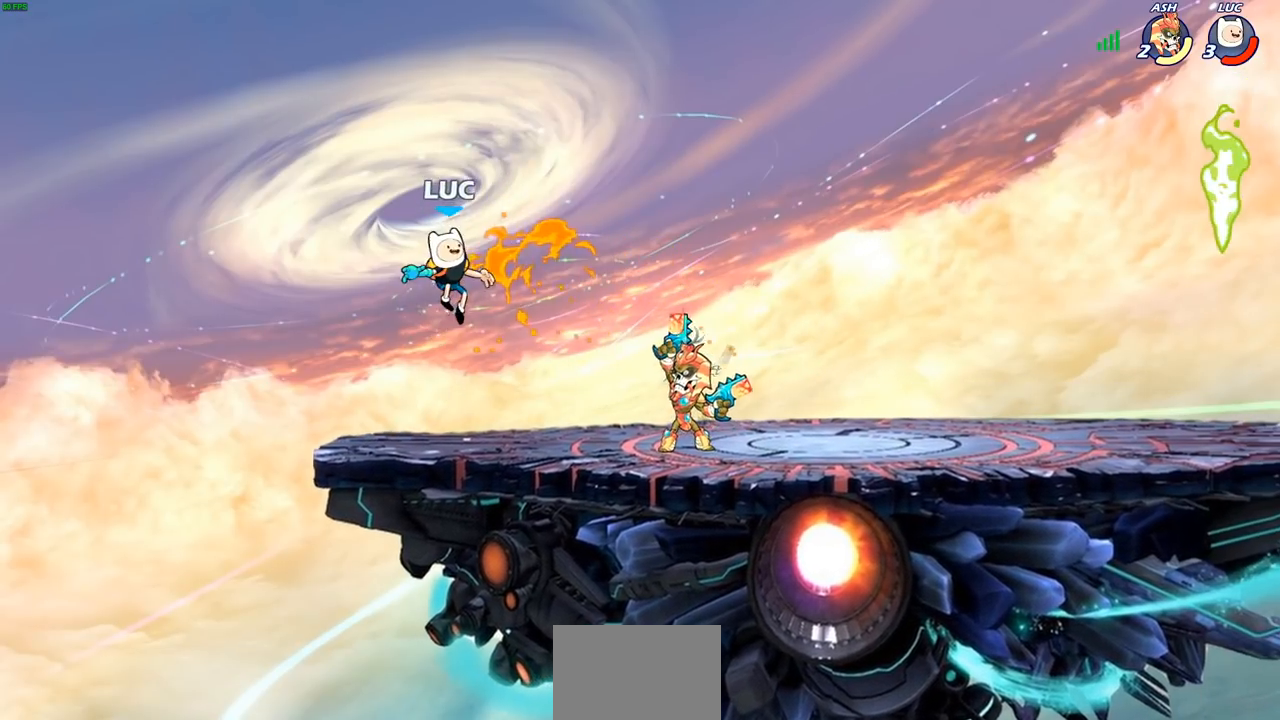
{"buttons": ["SQUARE"], "left_stick": "center", "right_stick": "center", "events": [[200, "left_stick", "right"], [300, "R2", "down"], [317, "CROSS", "down"], [367, "CROSS", "up"], [367, "left_stick", "center"], [417, "R2", "up"], [433, "SQUARE", "down"]]}
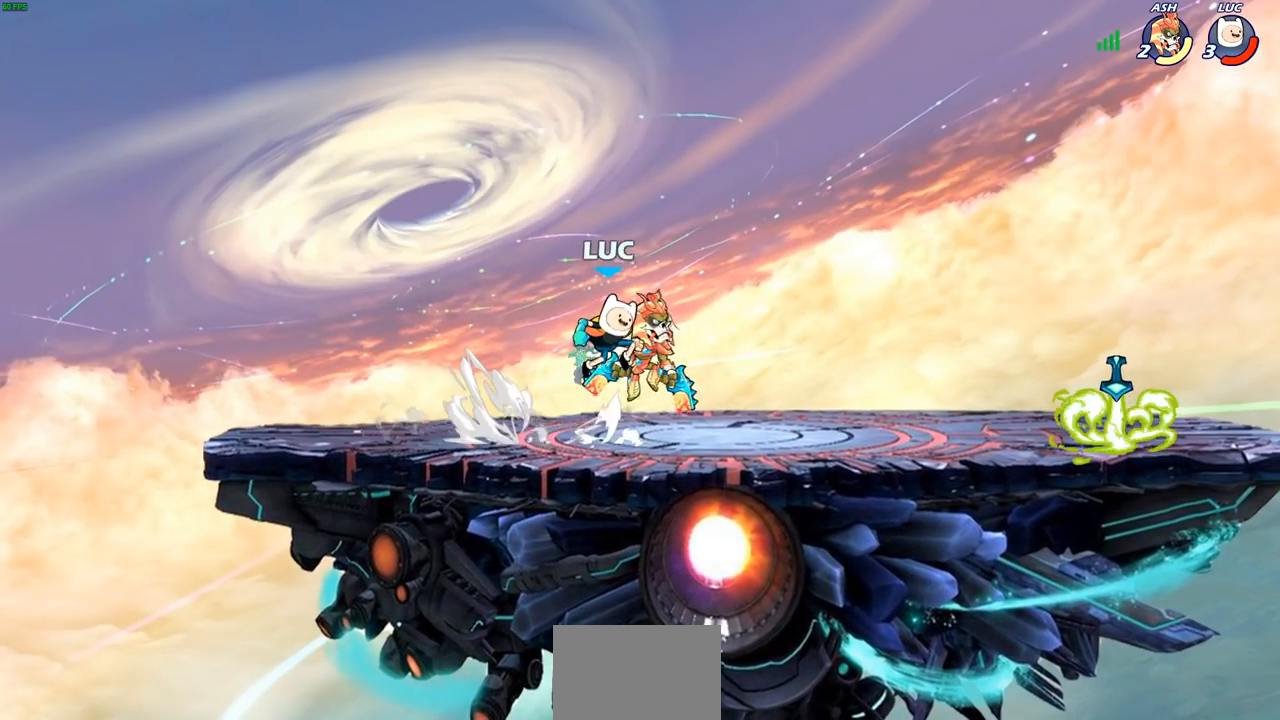
{"buttons": [], "left_stick": "center", "right_stick": "center", "events": [[17, "SQUARE", "up"]]}
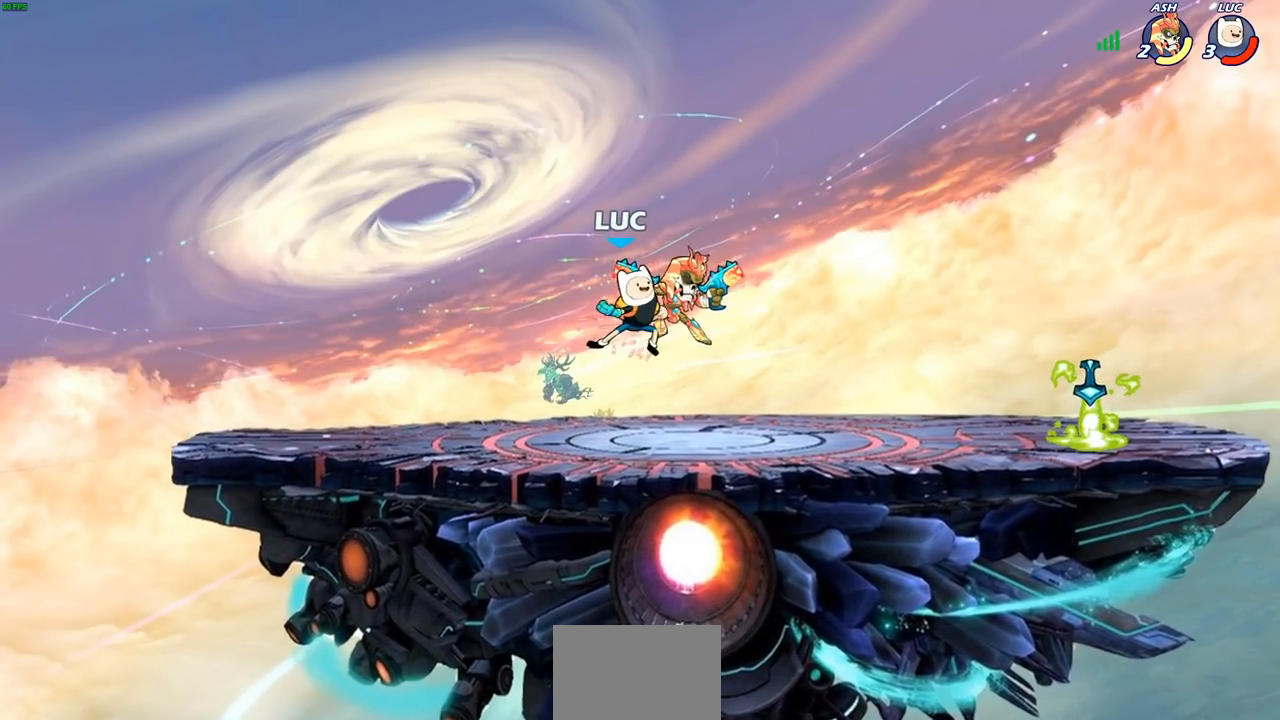
{"buttons": [], "left_stick": "up-right", "right_stick": "center", "events": [[33, "left_stick", "right"], [317, "R2", "down"], [367, "CIRCLE", "down"], [433, "R2", "up"], [433, "left_stick", "up-right"], [483, "CIRCLE", "up"]]}
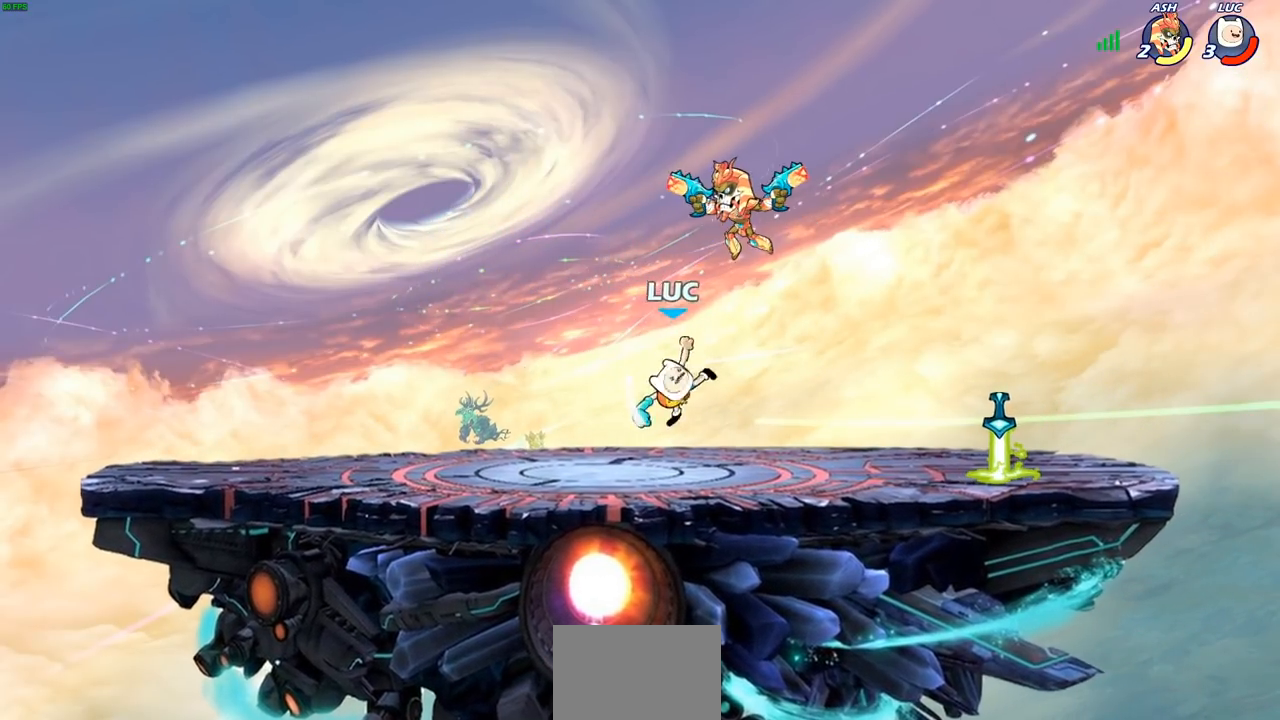
{"buttons": [], "left_stick": "left", "right_stick": "center", "events": [[183, "left_stick", "up-left"], [250, "left_stick", "left"]]}
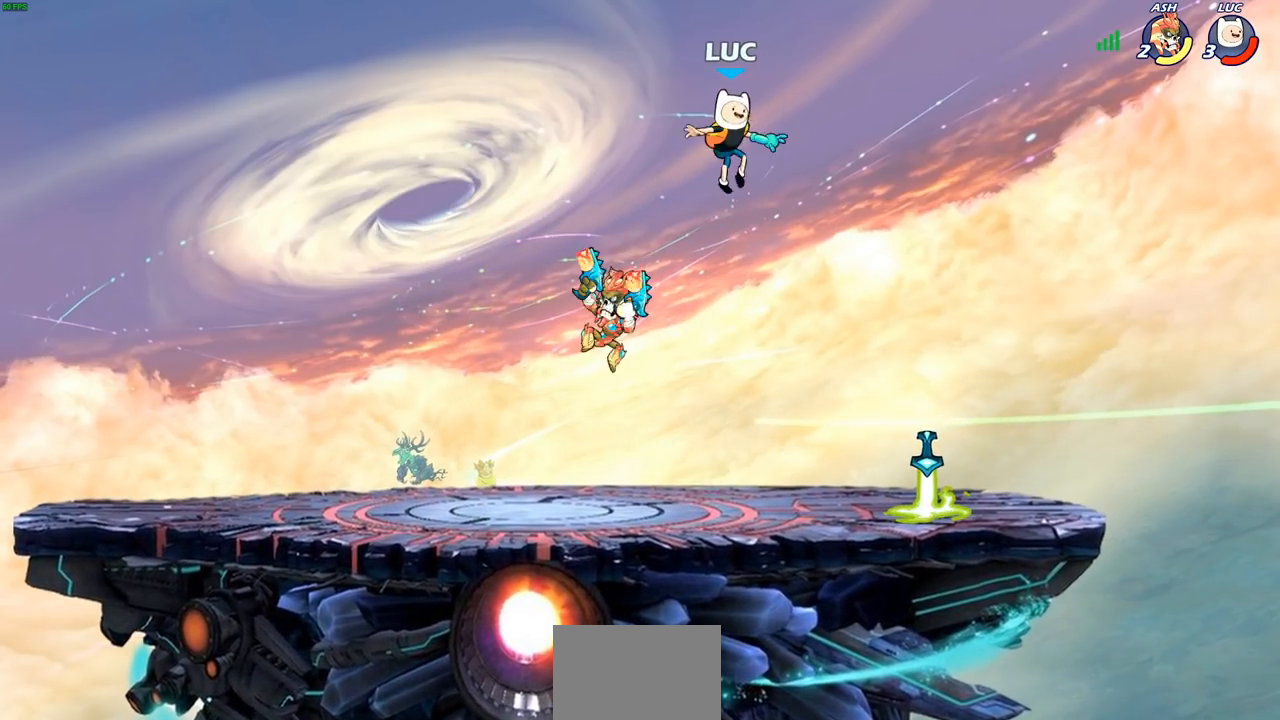
{"buttons": [], "left_stick": "right", "right_stick": "center", "events": [[17, "left_stick", "down-left"], [200, "left_stick", "down"], [367, "left_stick", "right"]]}
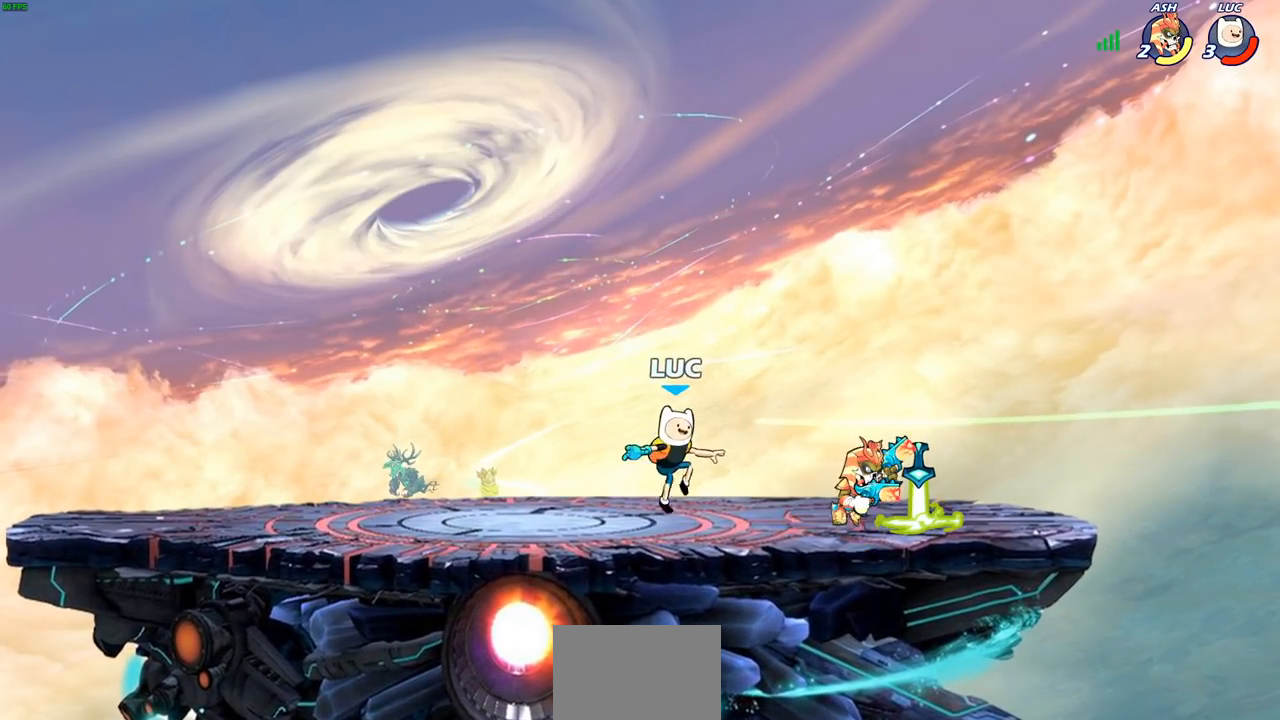
{"buttons": [], "left_stick": "down-left", "right_stick": "center", "events": [[117, "CROSS", "down"], [117, "R2", "down"], [200, "CROSS", "up"], [200, "R2", "up"], [250, "left_stick", "center"], [383, "left_stick", "left"], [450, "left_stick", "down-left"]]}
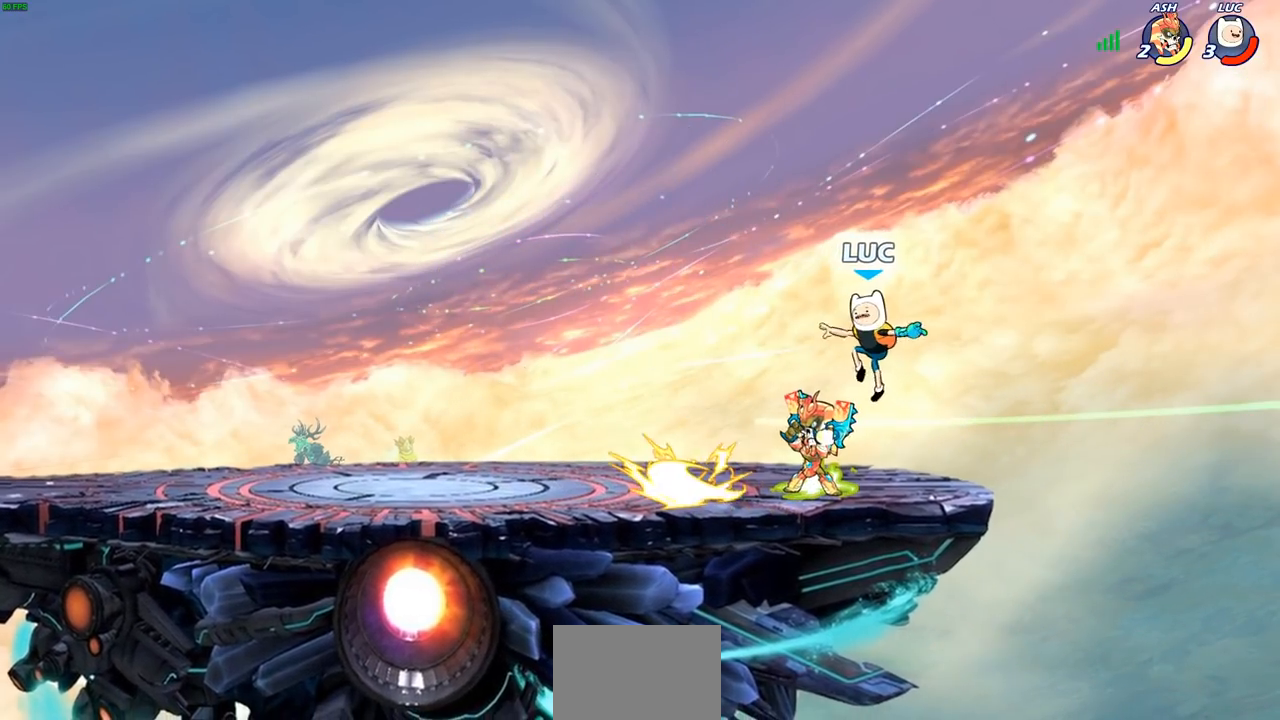
{"buttons": ["CIRCLE"], "left_stick": "down-left", "right_stick": "center", "events": [[200, "SQUARE", "down"], [283, "SQUARE", "up"], [333, "left_stick", "left"], [400, "CROSS", "down"], [467, "left_stick", "down-left"], [483, "CIRCLE", "down"], [500, "CROSS", "up"]]}
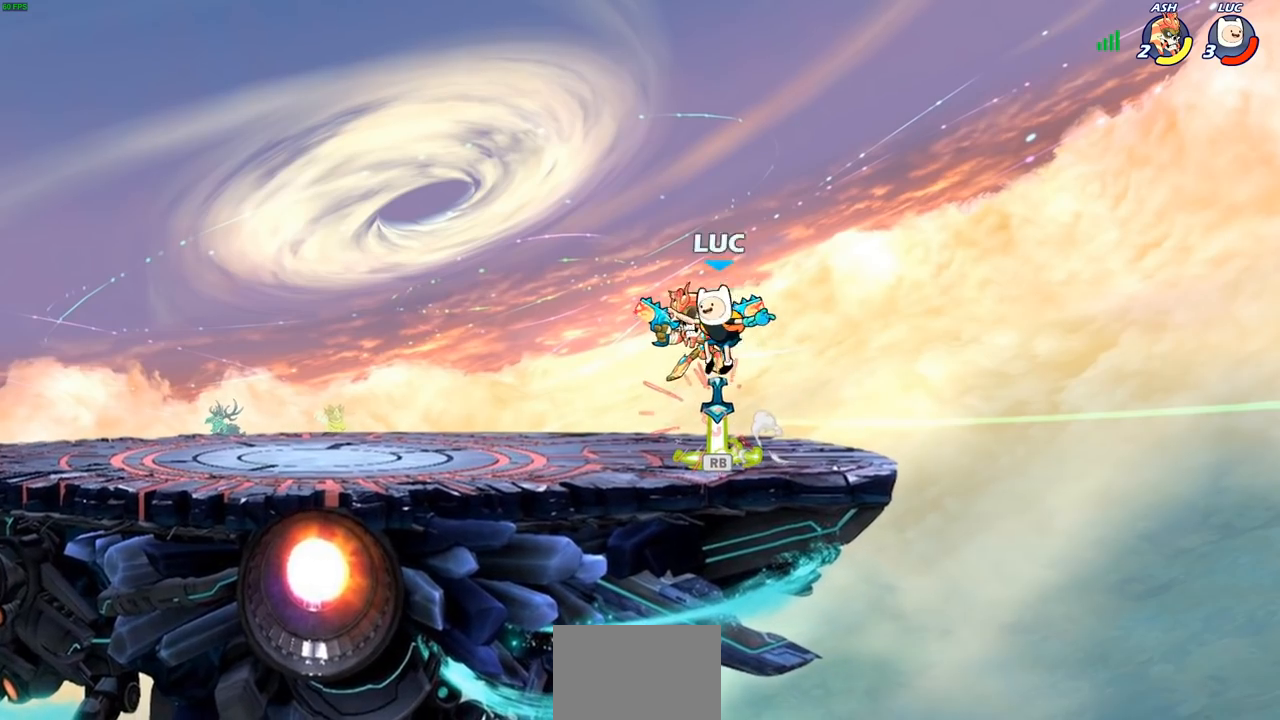
{"buttons": [], "left_stick": "center", "right_stick": "center", "events": [[83, "left_stick", "down"], [300, "CIRCLE", "up"], [333, "left_stick", "center"]]}